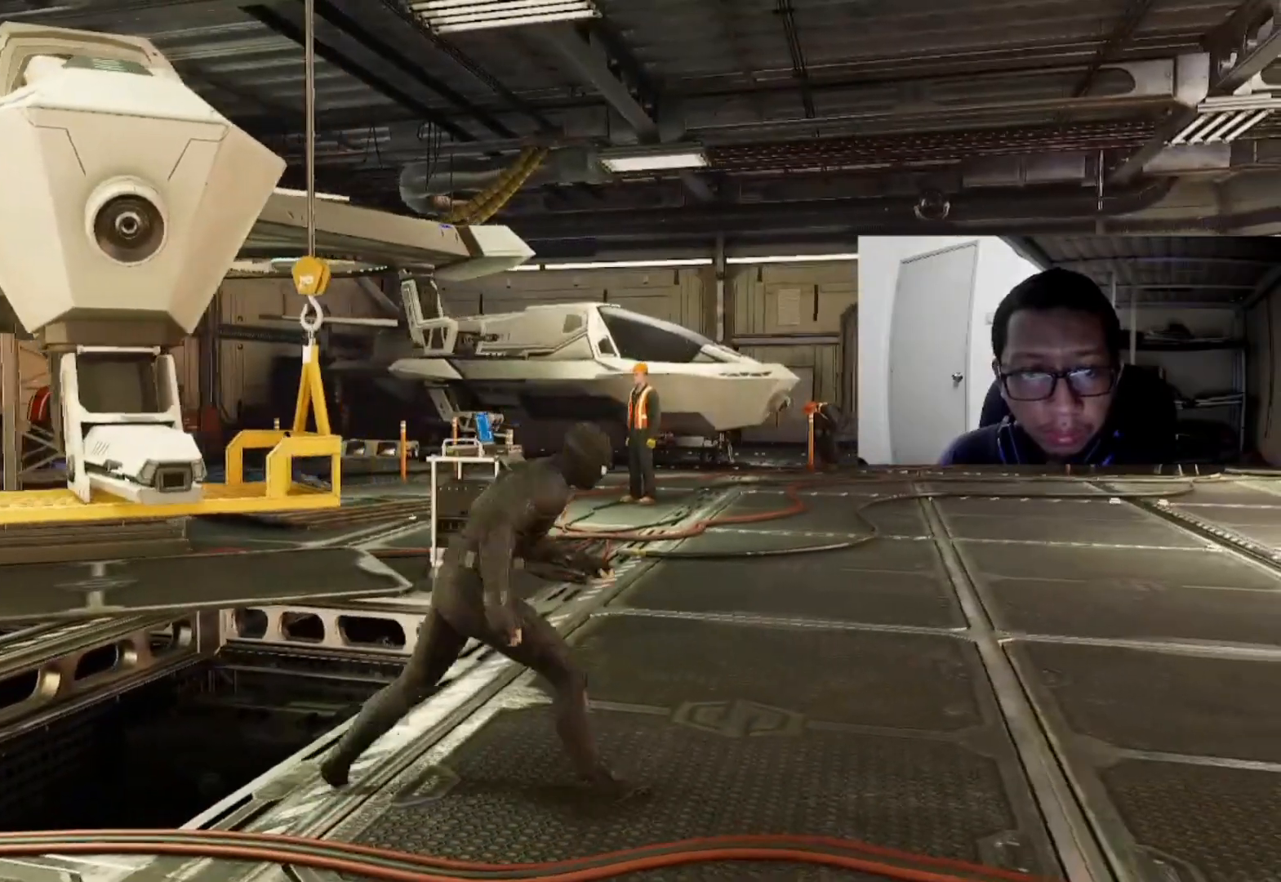
Gameplay with a controller (Xbox layout); each line is a JSON object with the inputs held at the frame after it. "events" lists button and stick changes between this image and that frame as [ms after this image, input, new state], when the widget could be followed in between.
{"buttons": [], "left_stick": "up-right", "right_stick": "left", "events": [[120, "left_stick", "up-right"], [400, "right_stick", "left"]]}
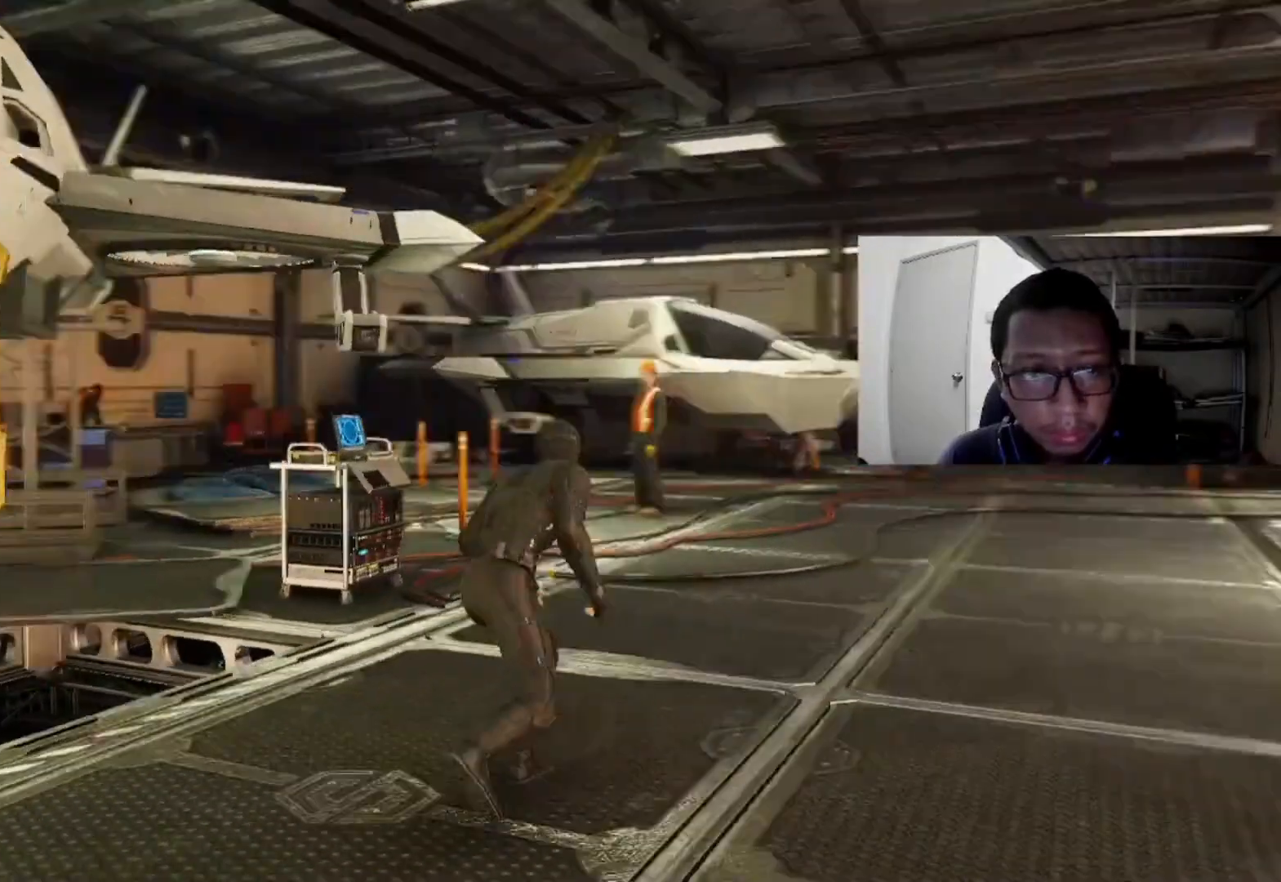
{"buttons": [], "left_stick": "center", "right_stick": "center", "events": [[240, "left_stick", "center"], [280, "right_stick", "center"]]}
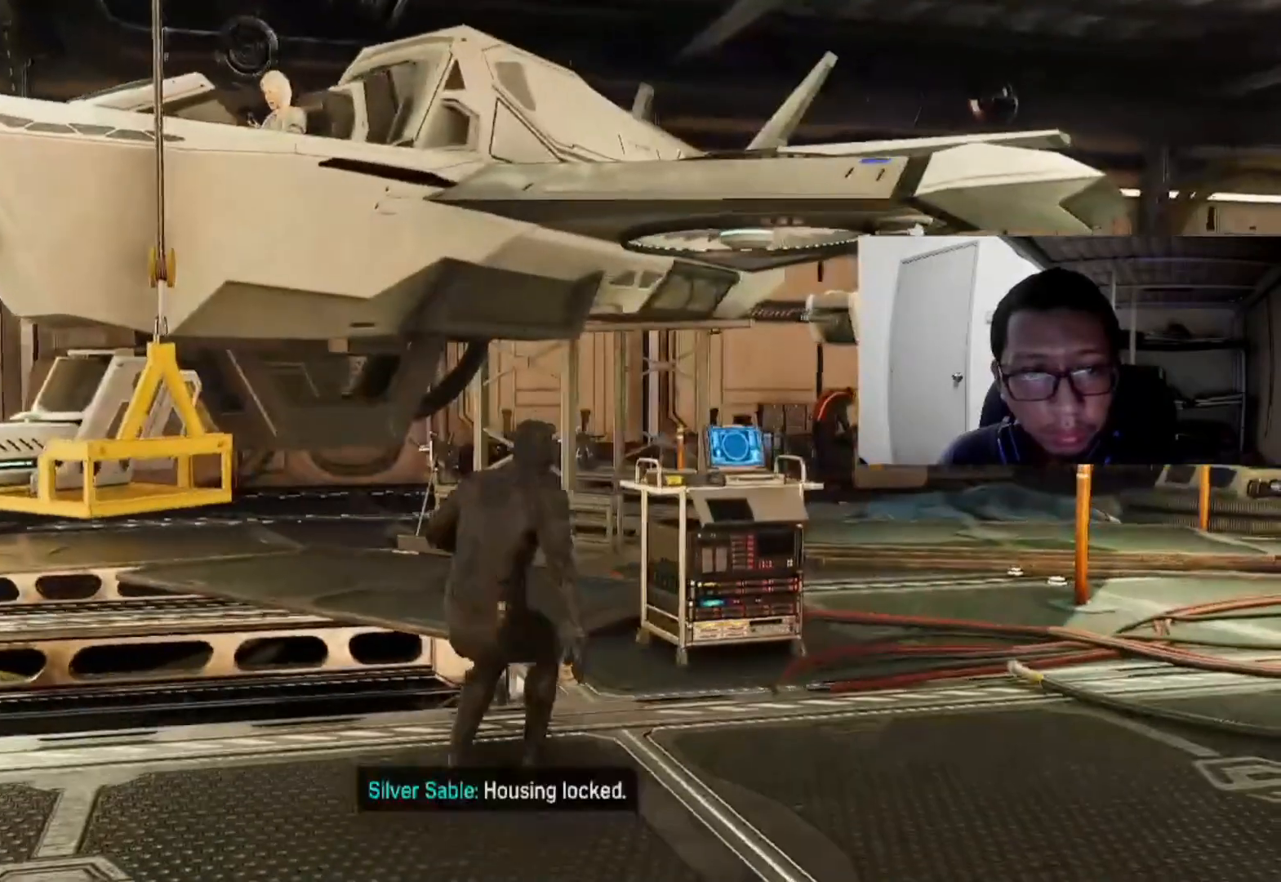
{"buttons": [], "left_stick": "center", "right_stick": "center", "events": []}
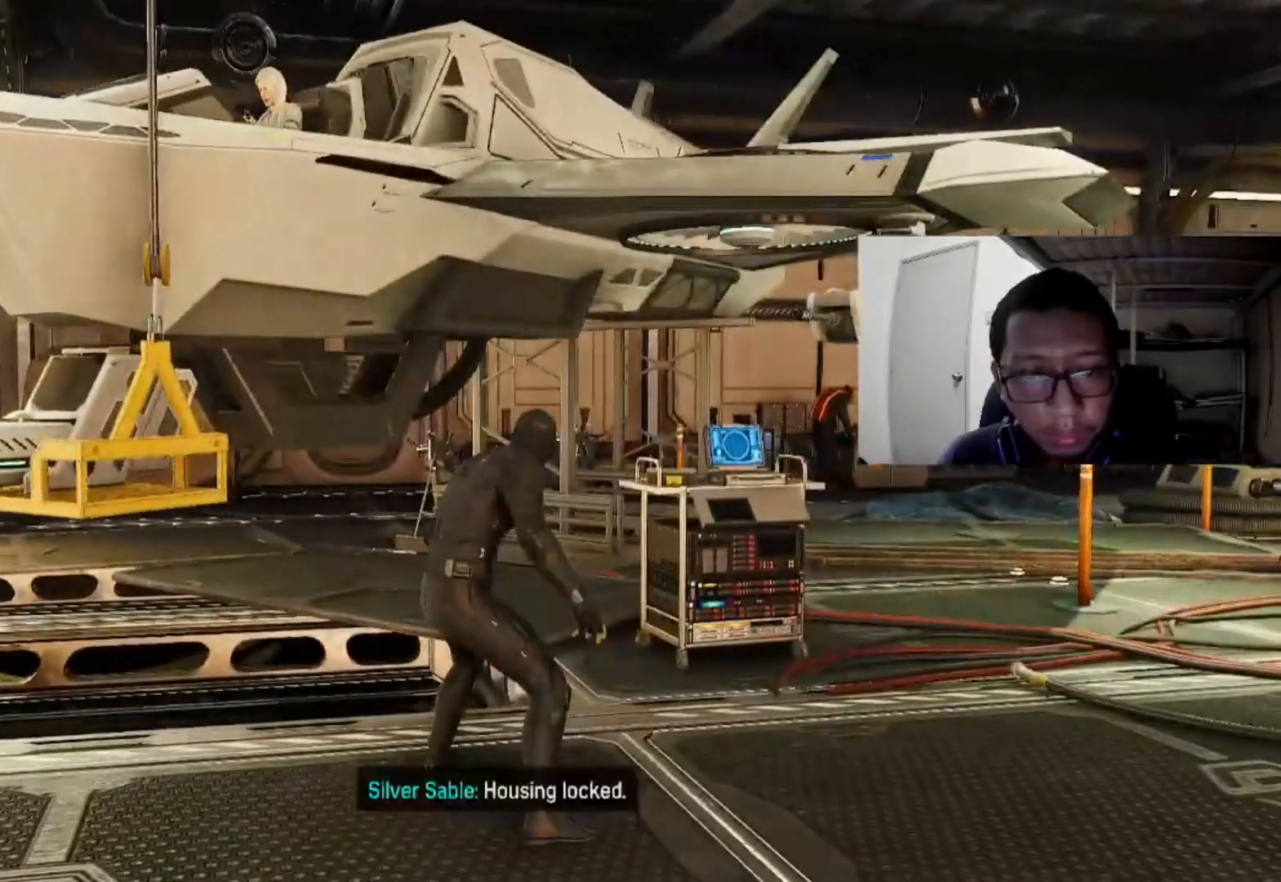
{"buttons": [], "left_stick": "center", "right_stick": "center", "events": []}
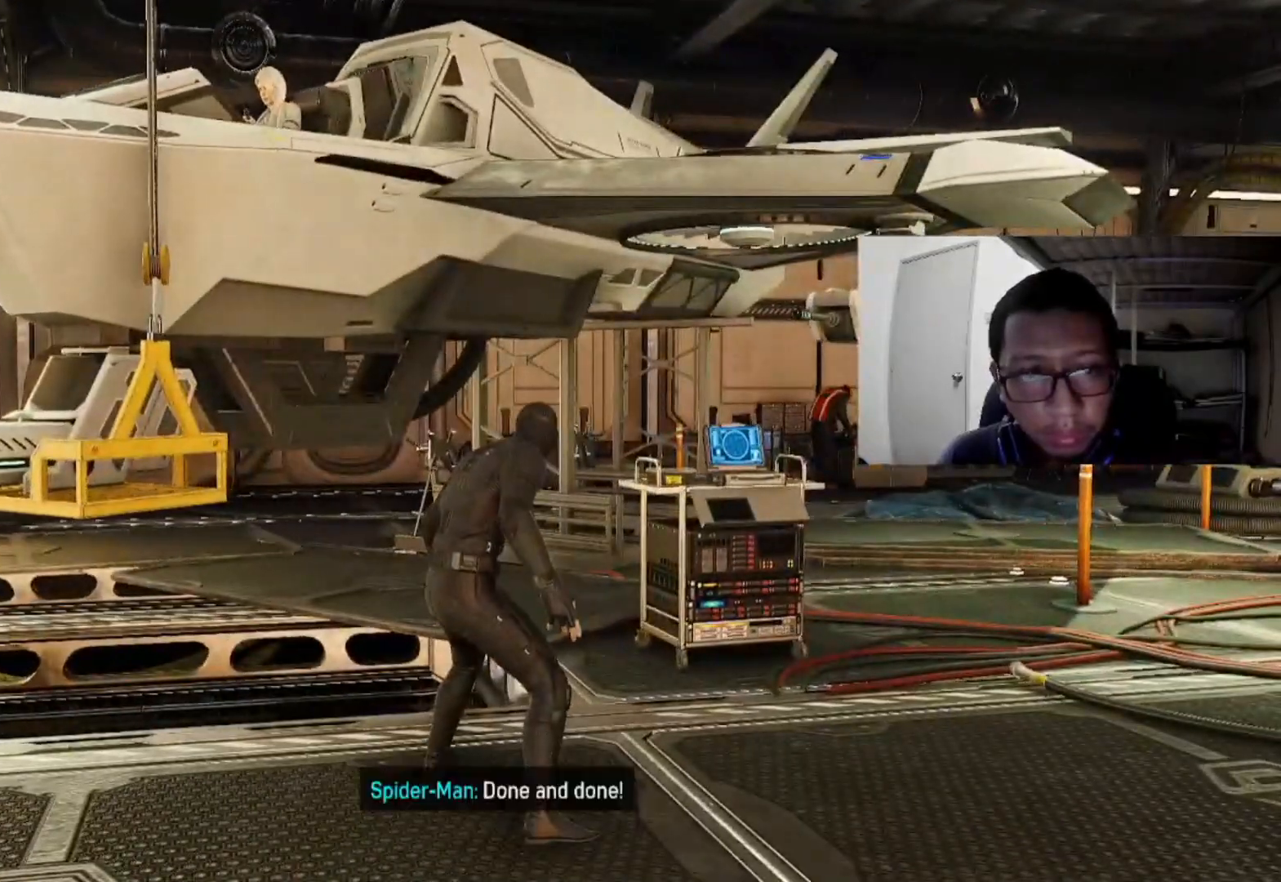
{"buttons": [], "left_stick": "center", "right_stick": "center", "events": []}
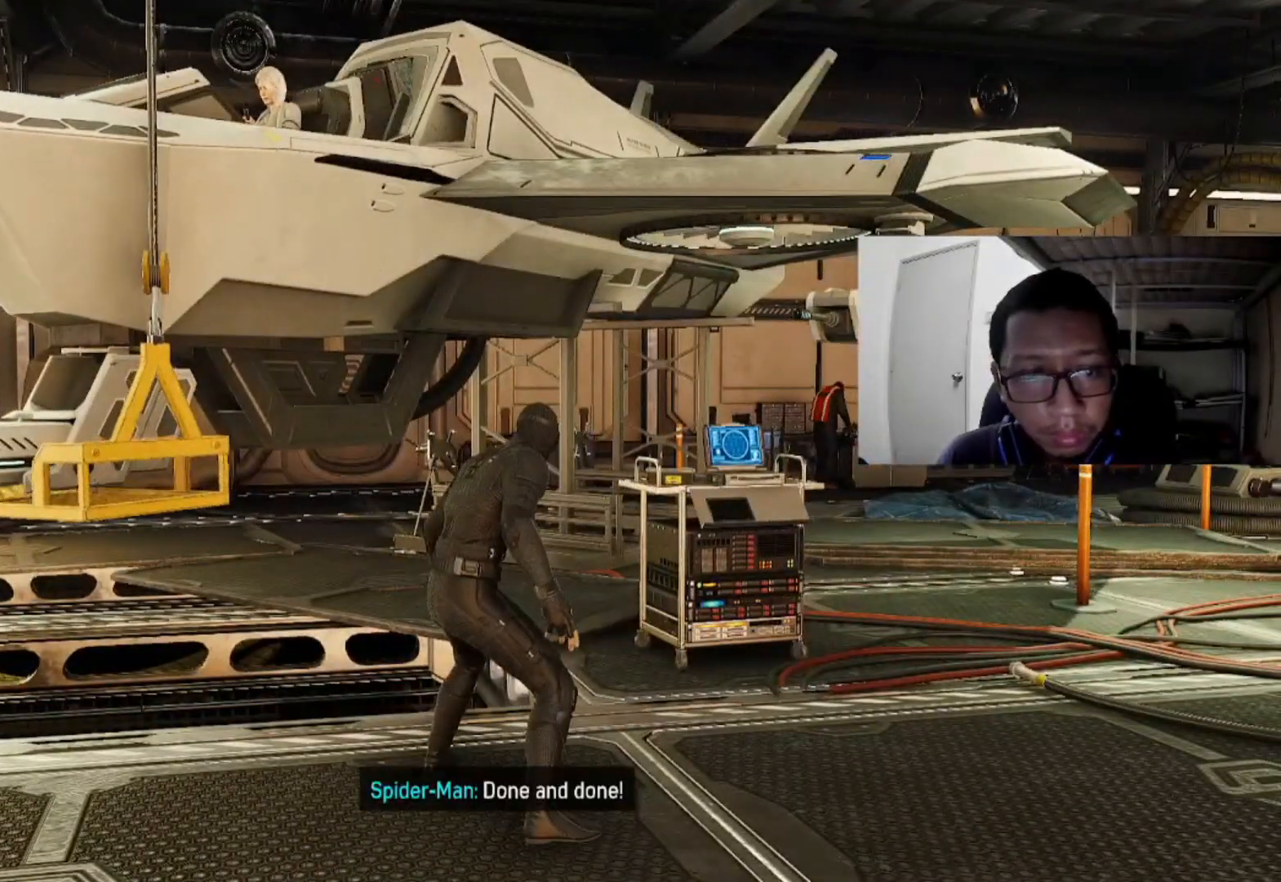
{"buttons": [], "left_stick": "down-right", "right_stick": "center", "events": [[400, "left_stick", "down-right"]]}
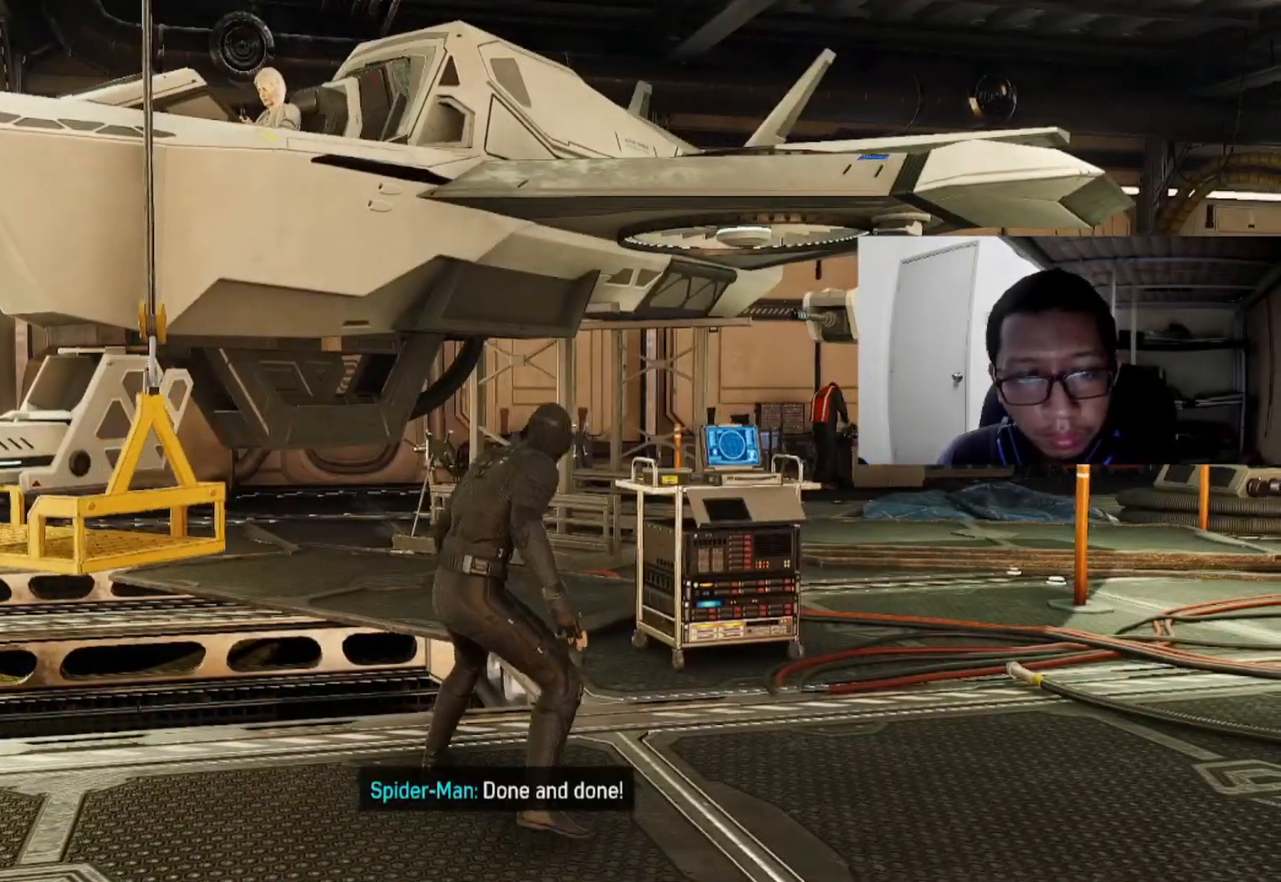
{"buttons": [], "left_stick": "center", "right_stick": "center", "events": [[120, "left_stick", "center"]]}
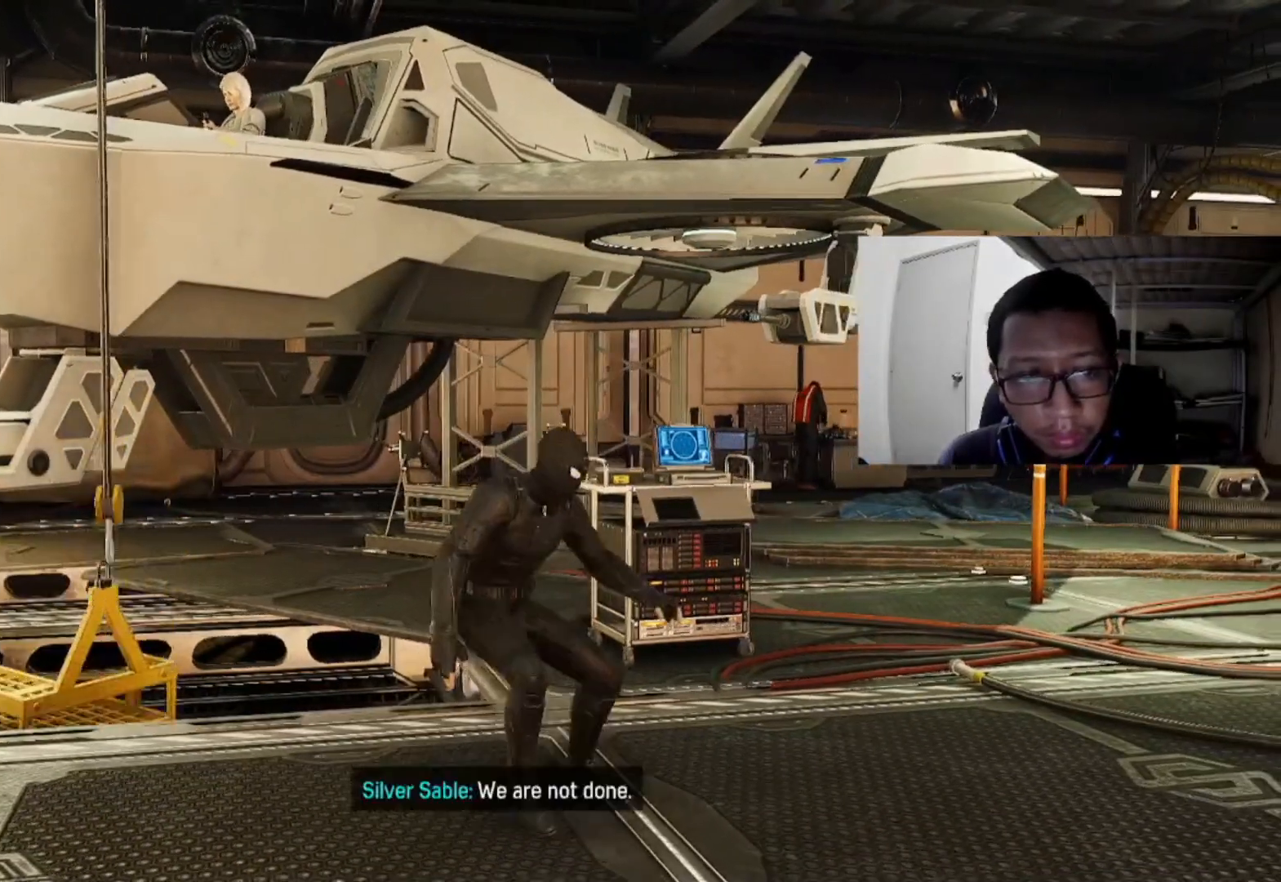
{"buttons": [], "left_stick": "center", "right_stick": "center", "events": []}
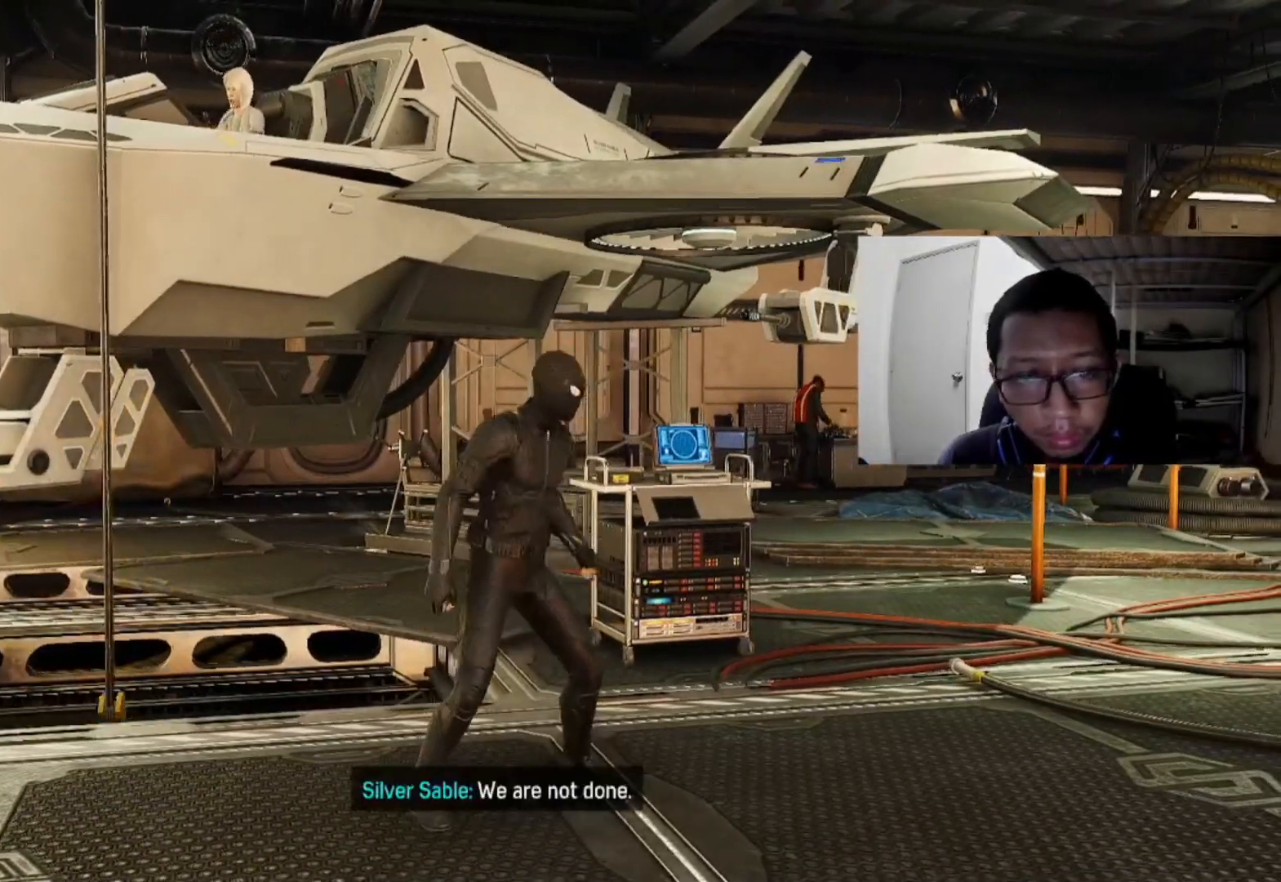
{"buttons": [], "left_stick": "center", "right_stick": "right", "events": [[480, "right_stick", "right"]]}
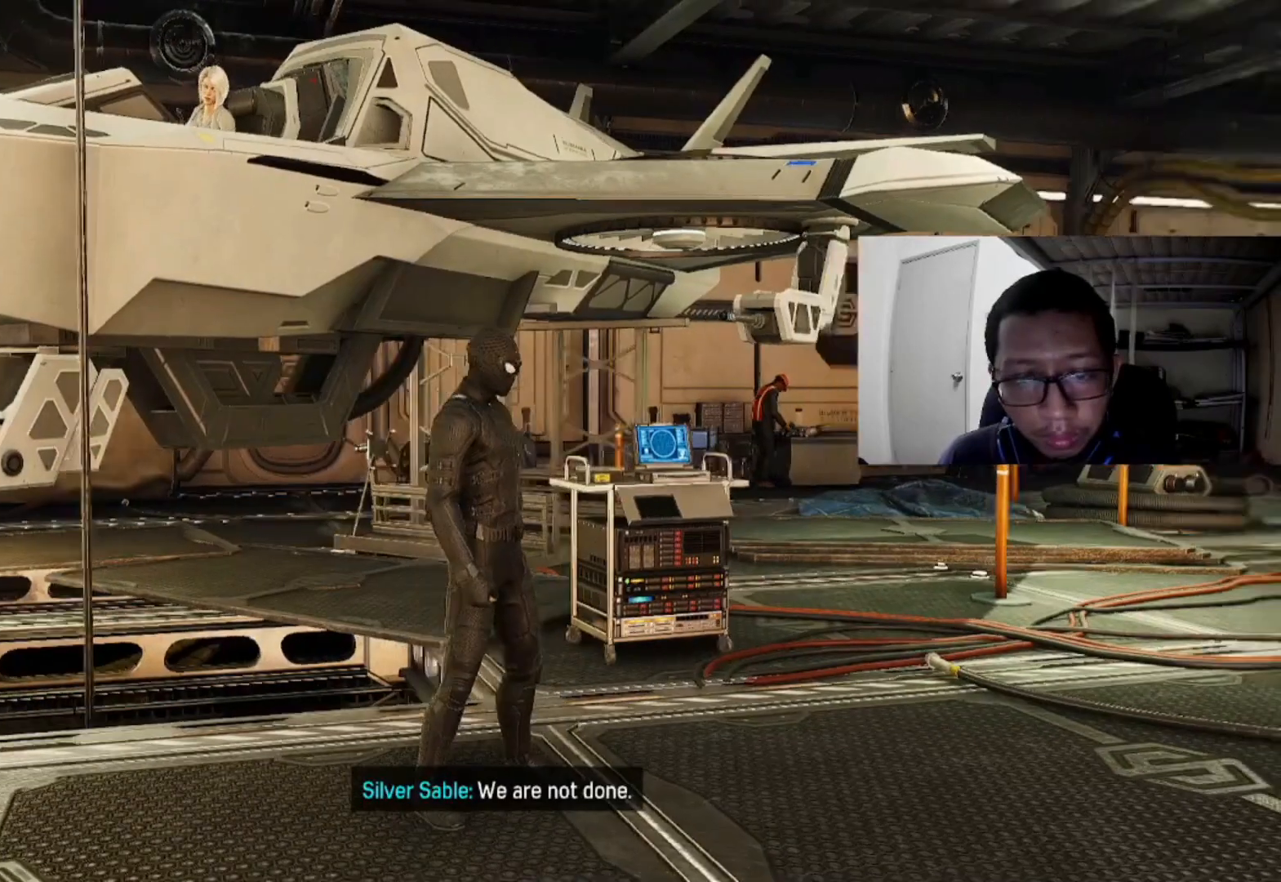
{"buttons": [], "left_stick": "center", "right_stick": "center", "events": [[160, "right_stick", "center"]]}
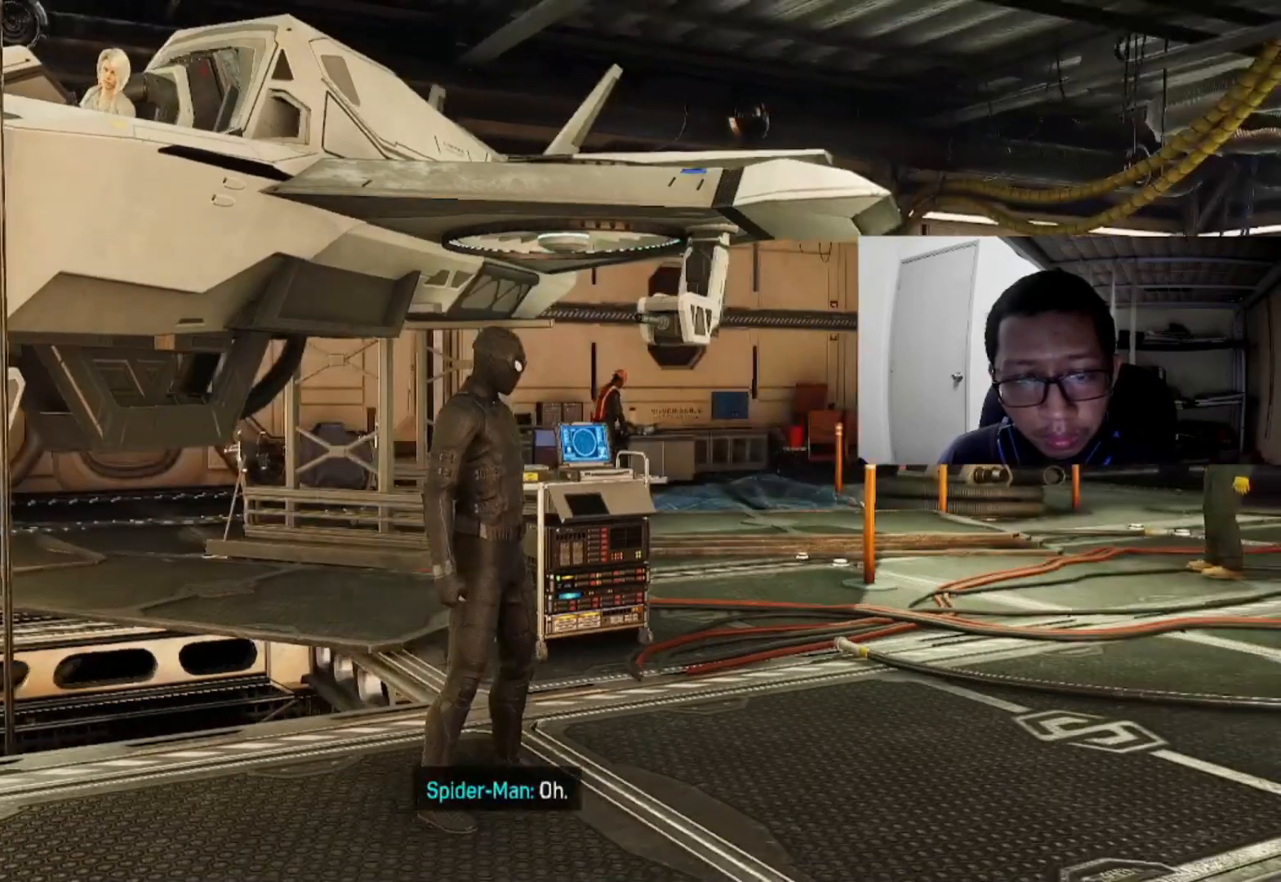
{"buttons": [], "left_stick": "center", "right_stick": "center", "events": []}
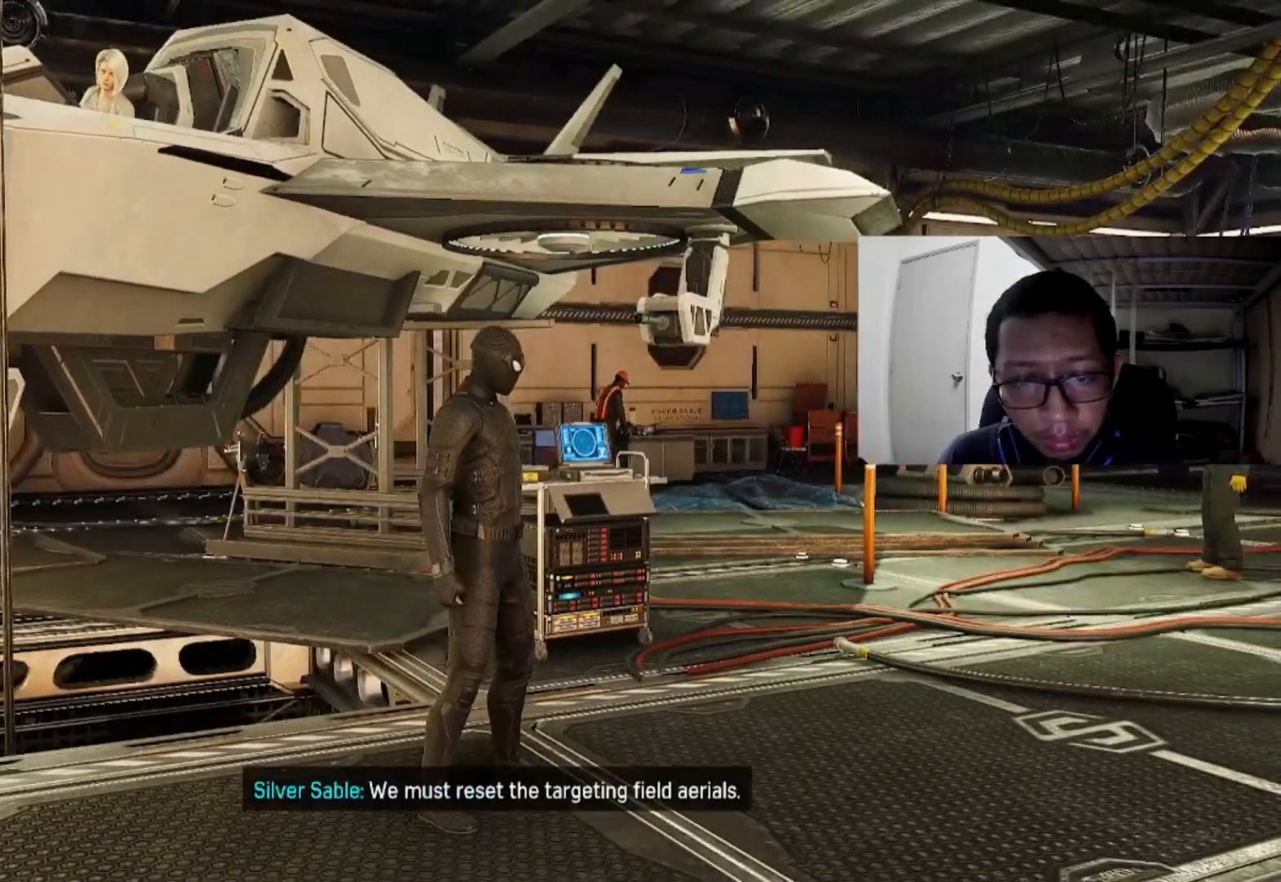
{"buttons": [], "left_stick": "center", "right_stick": "center", "events": []}
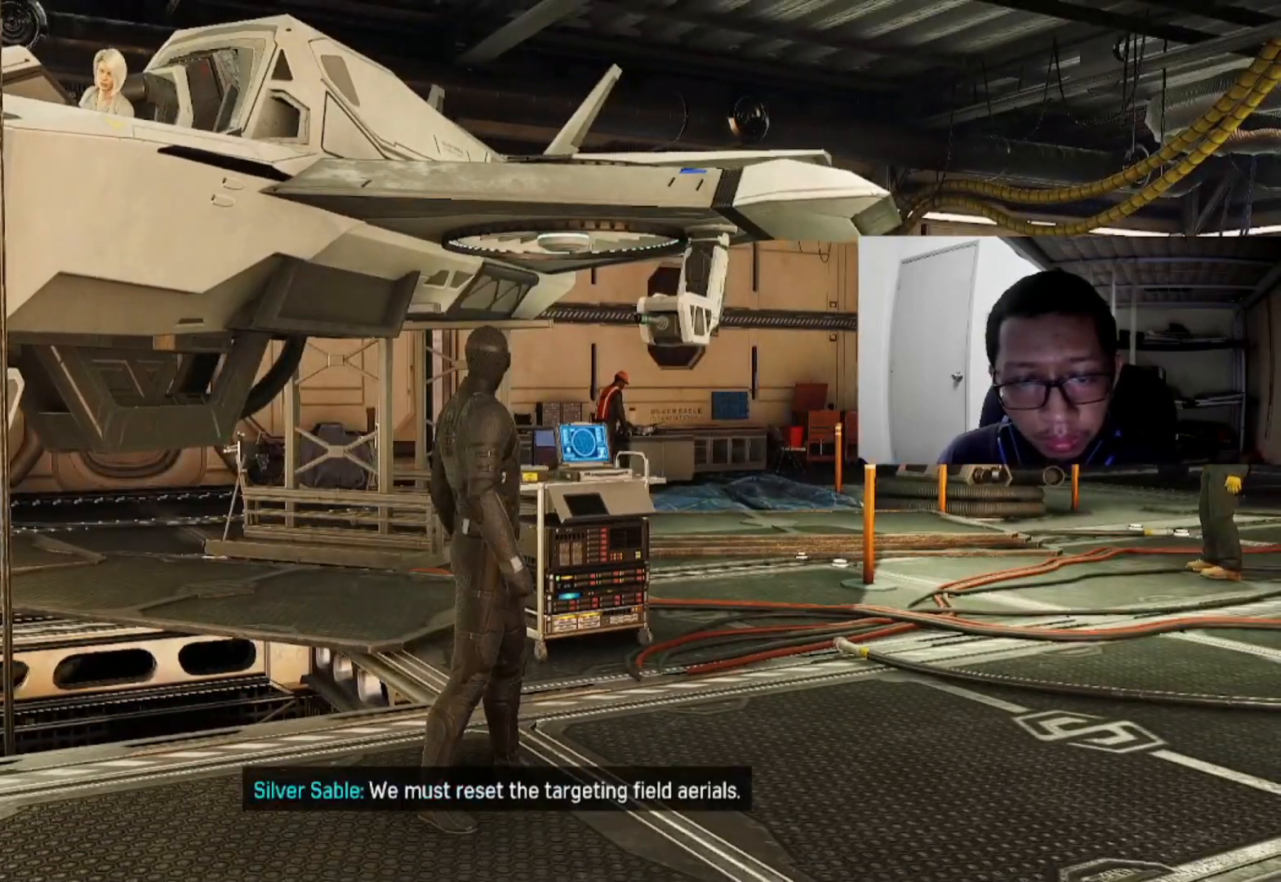
{"buttons": [], "left_stick": "center", "right_stick": "center", "events": []}
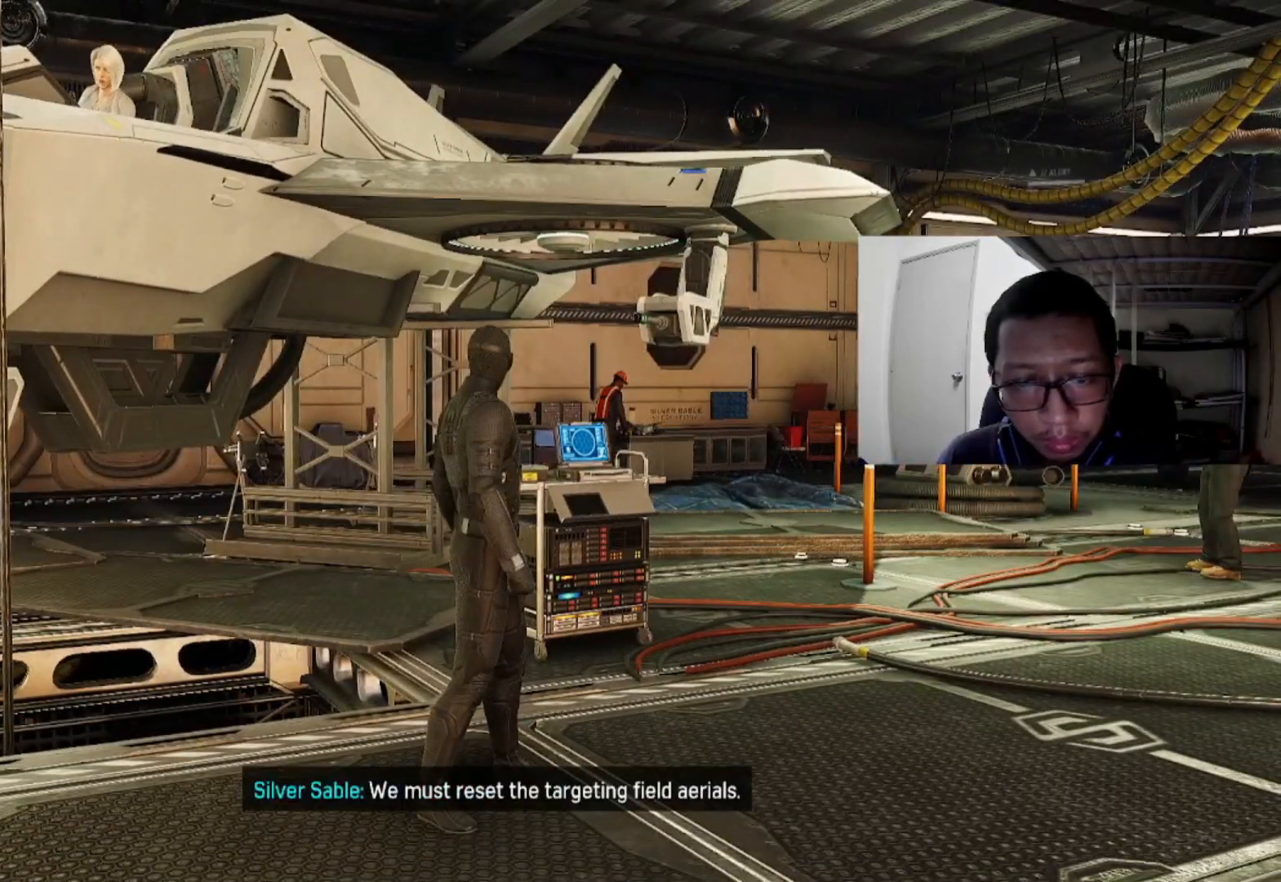
{"buttons": [], "left_stick": "center", "right_stick": "center", "events": []}
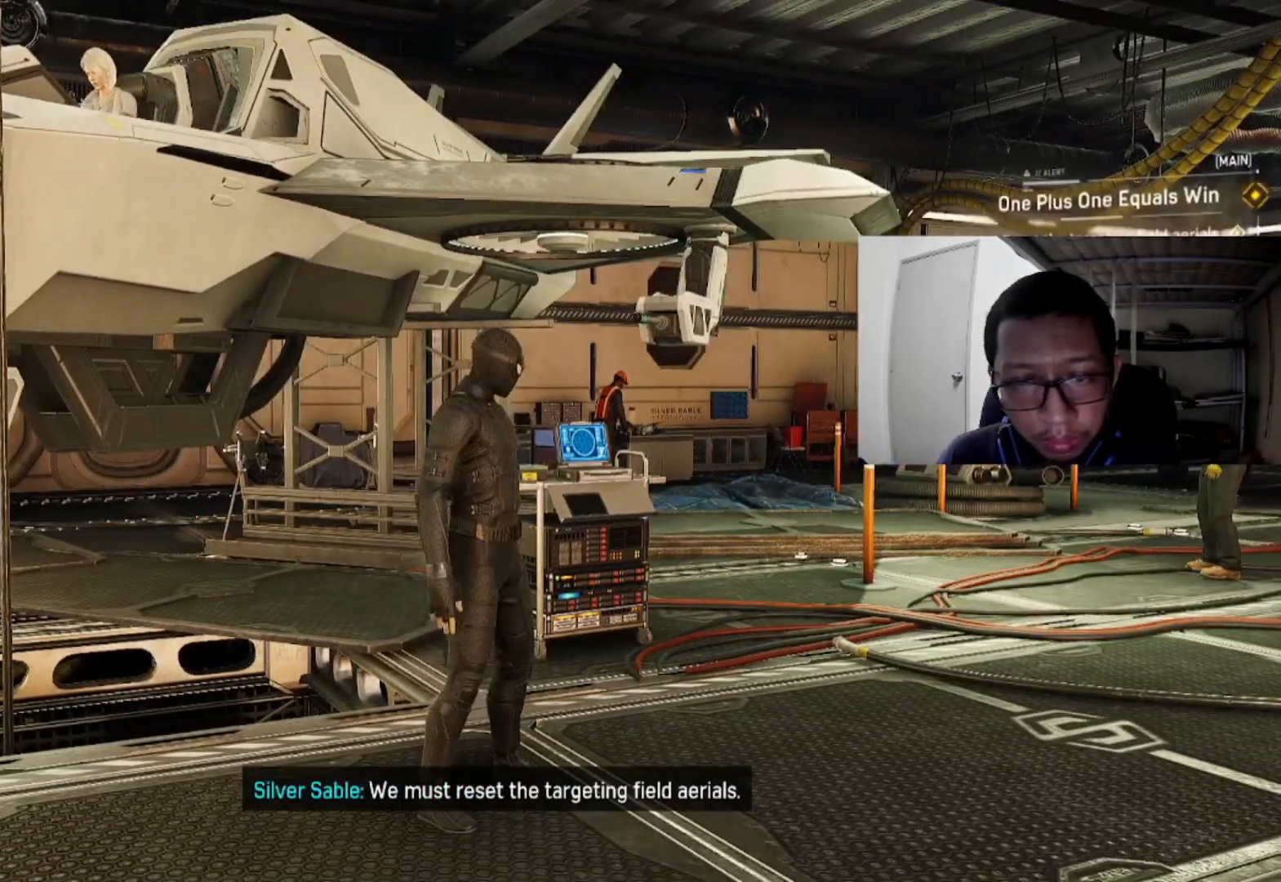
{"buttons": [], "left_stick": "center", "right_stick": "center", "events": []}
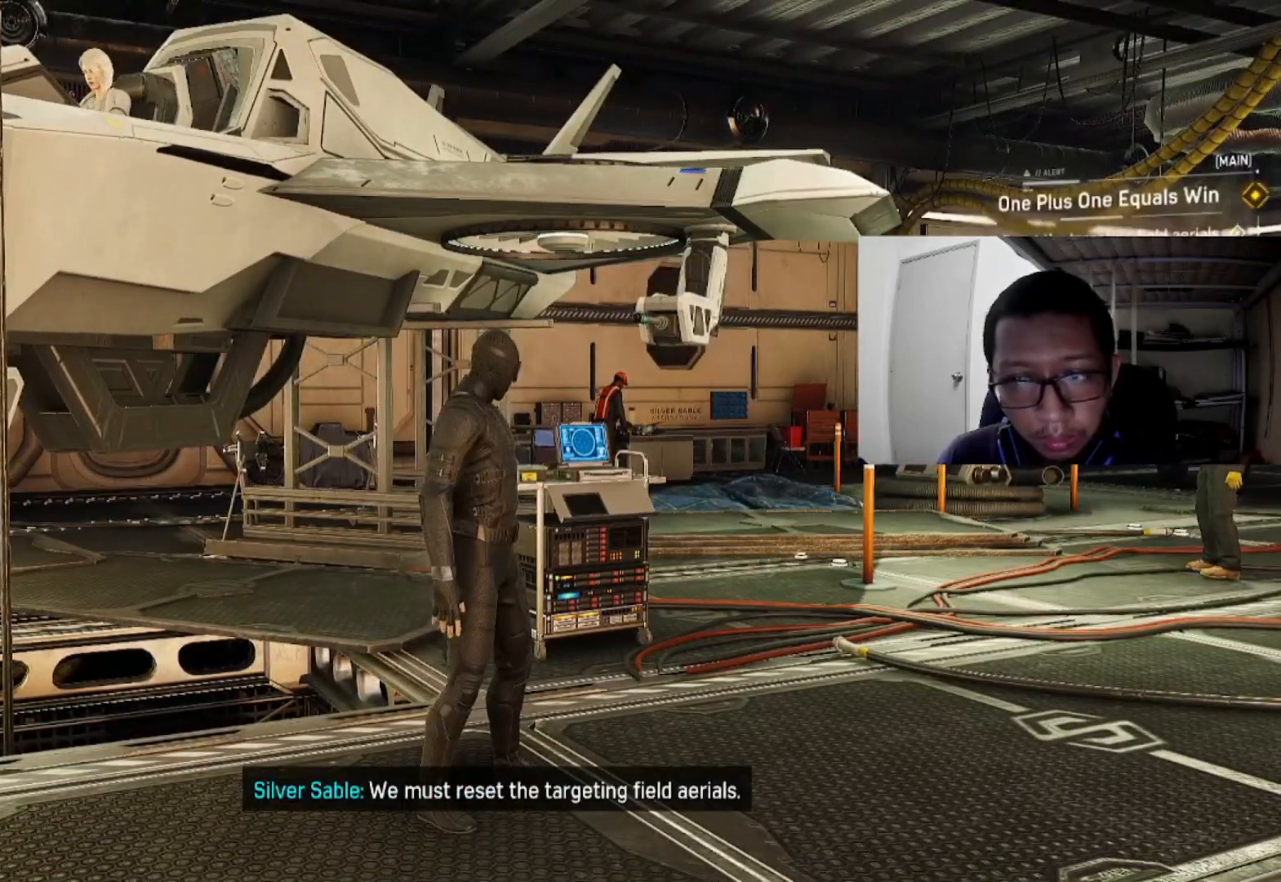
{"buttons": [], "left_stick": "up-right", "right_stick": "right", "events": [[120, "left_stick", "right"], [160, "right_stick", "down"], [320, "right_stick", "right"], [360, "left_stick", "up-right"]]}
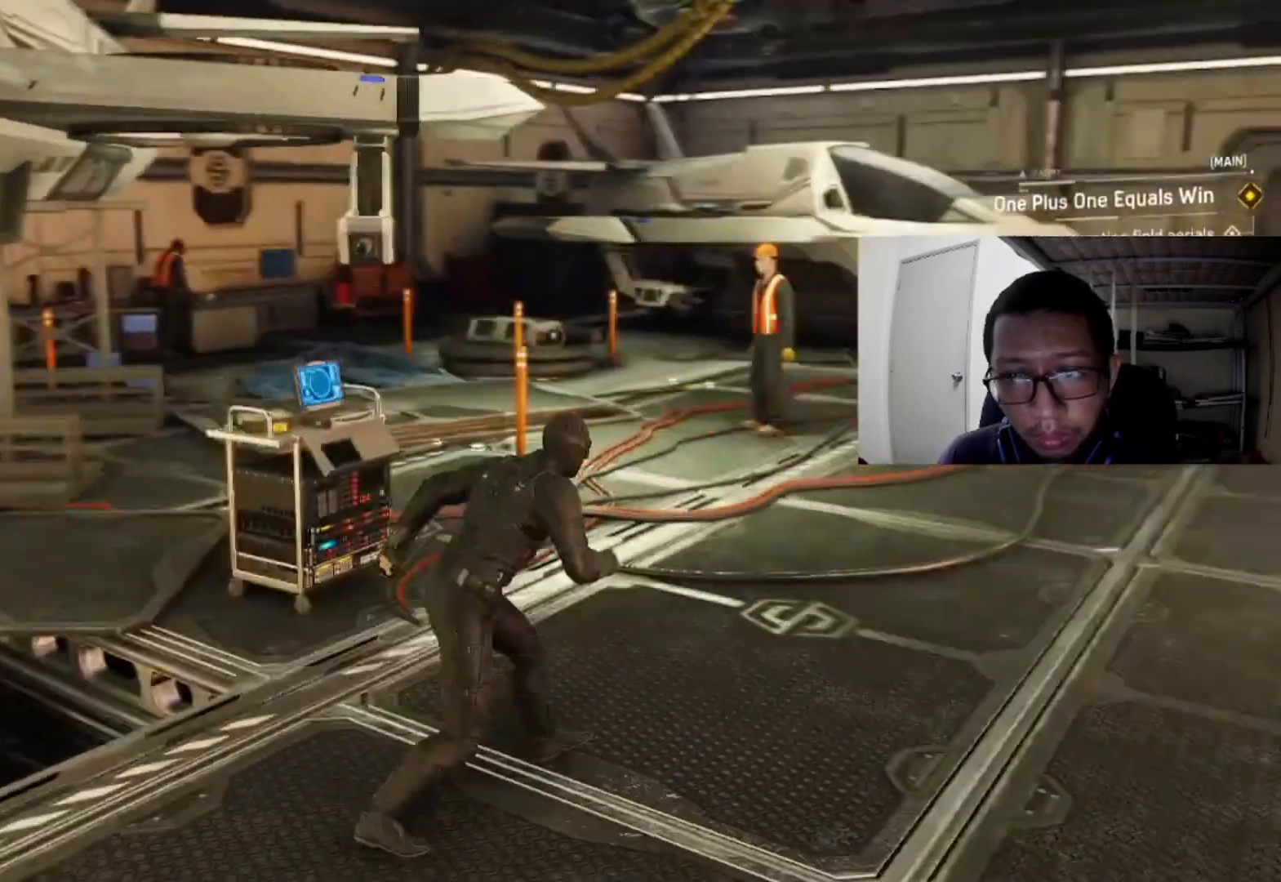
{"buttons": [], "left_stick": "up-right", "right_stick": "center", "events": [[40, "right_stick", "center"], [200, "right_stick", "right"], [520, "right_stick", "center"]]}
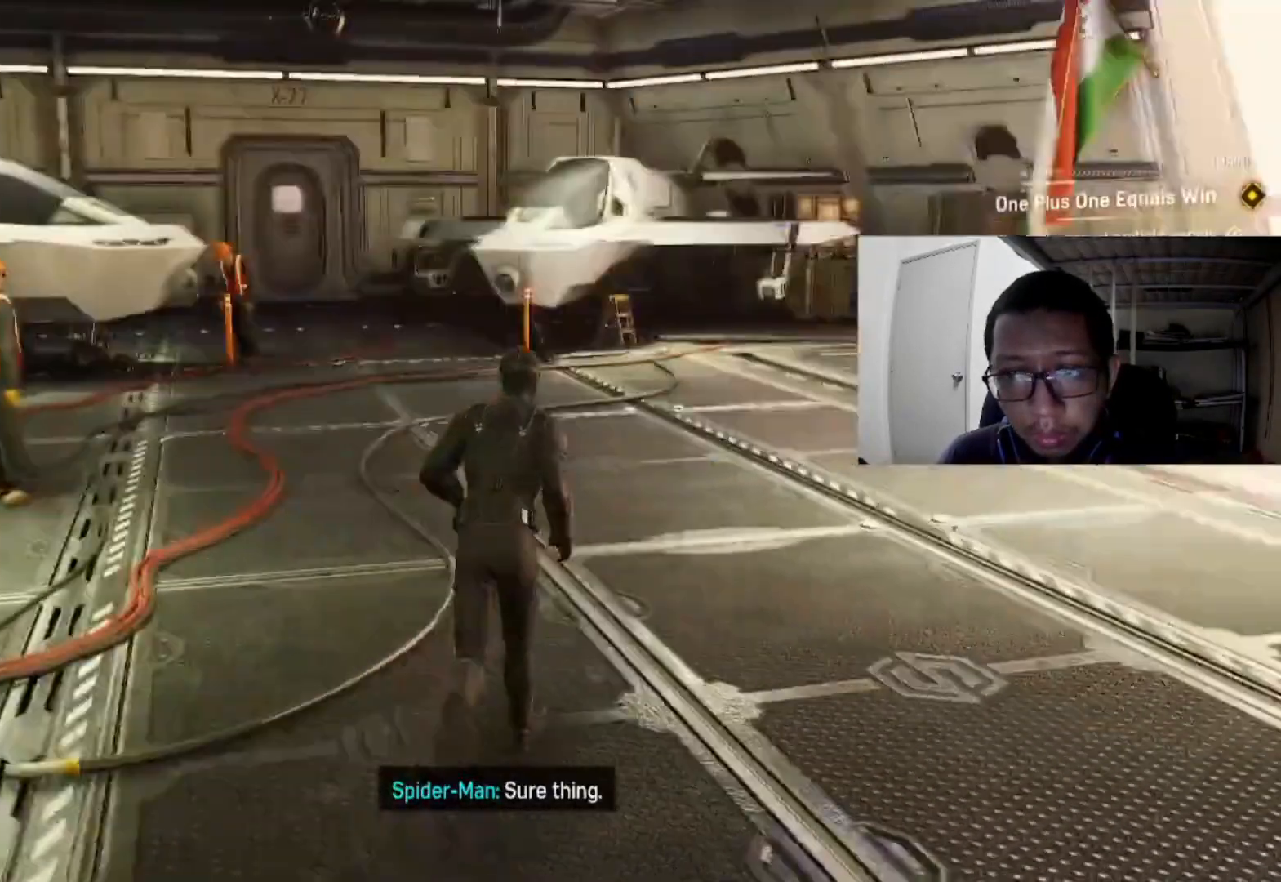
{"buttons": [], "left_stick": "up-right", "right_stick": "right", "events": [[360, "right_stick", "right"]]}
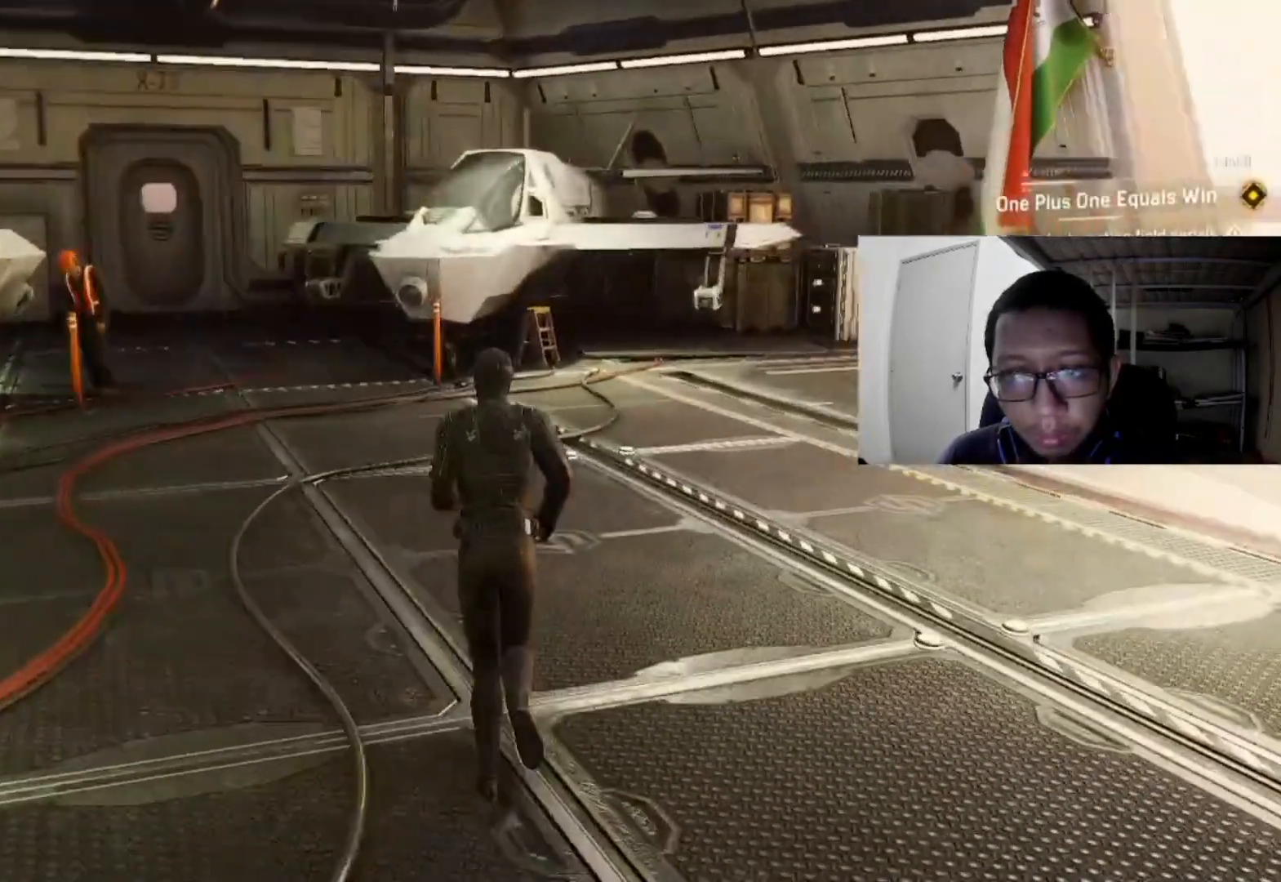
{"buttons": [], "left_stick": "right", "right_stick": "center", "events": [[200, "left_stick", "right"], [520, "right_stick", "center"]]}
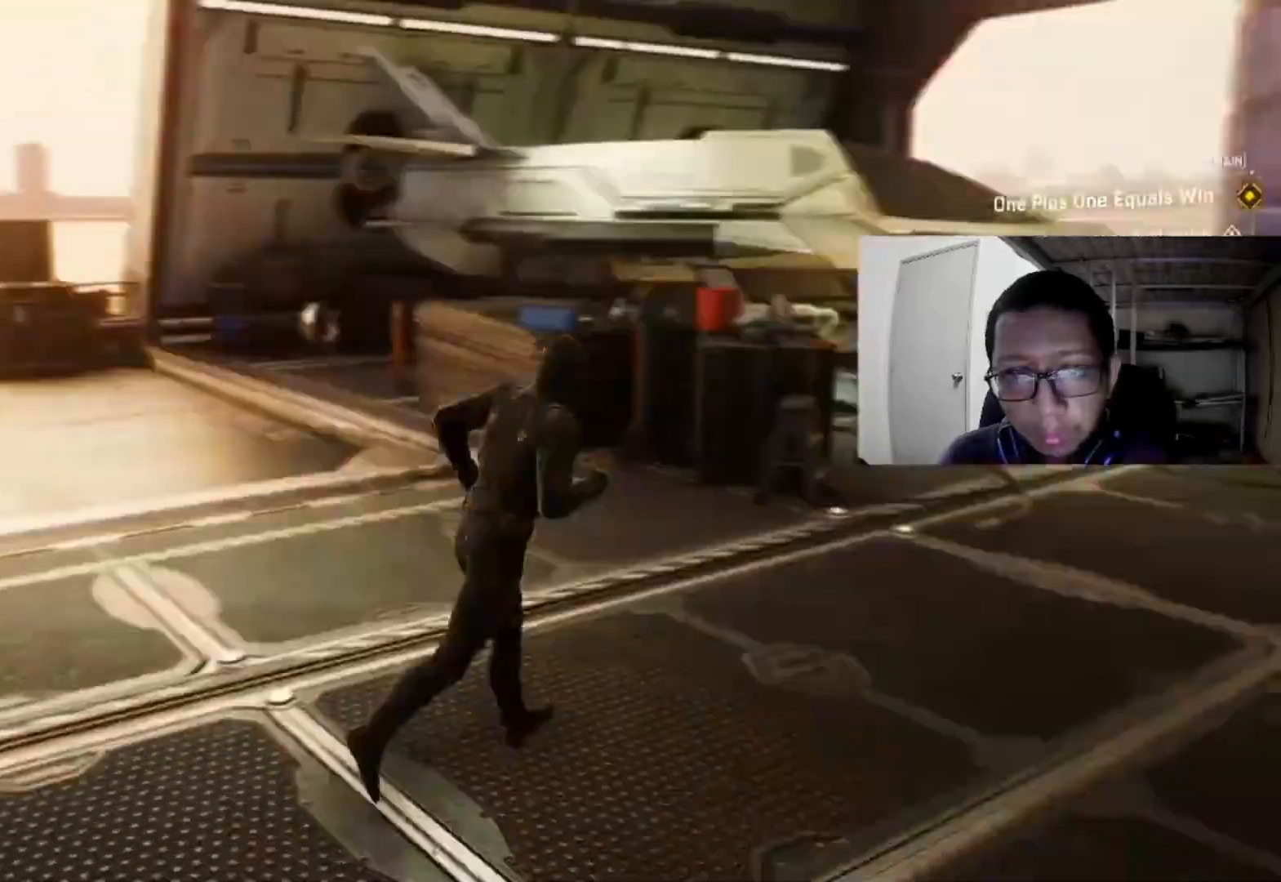
{"buttons": [], "left_stick": "center", "right_stick": "right", "events": [[120, "right_stick", "right"], [320, "left_stick", "up-right"], [480, "left_stick", "center"]]}
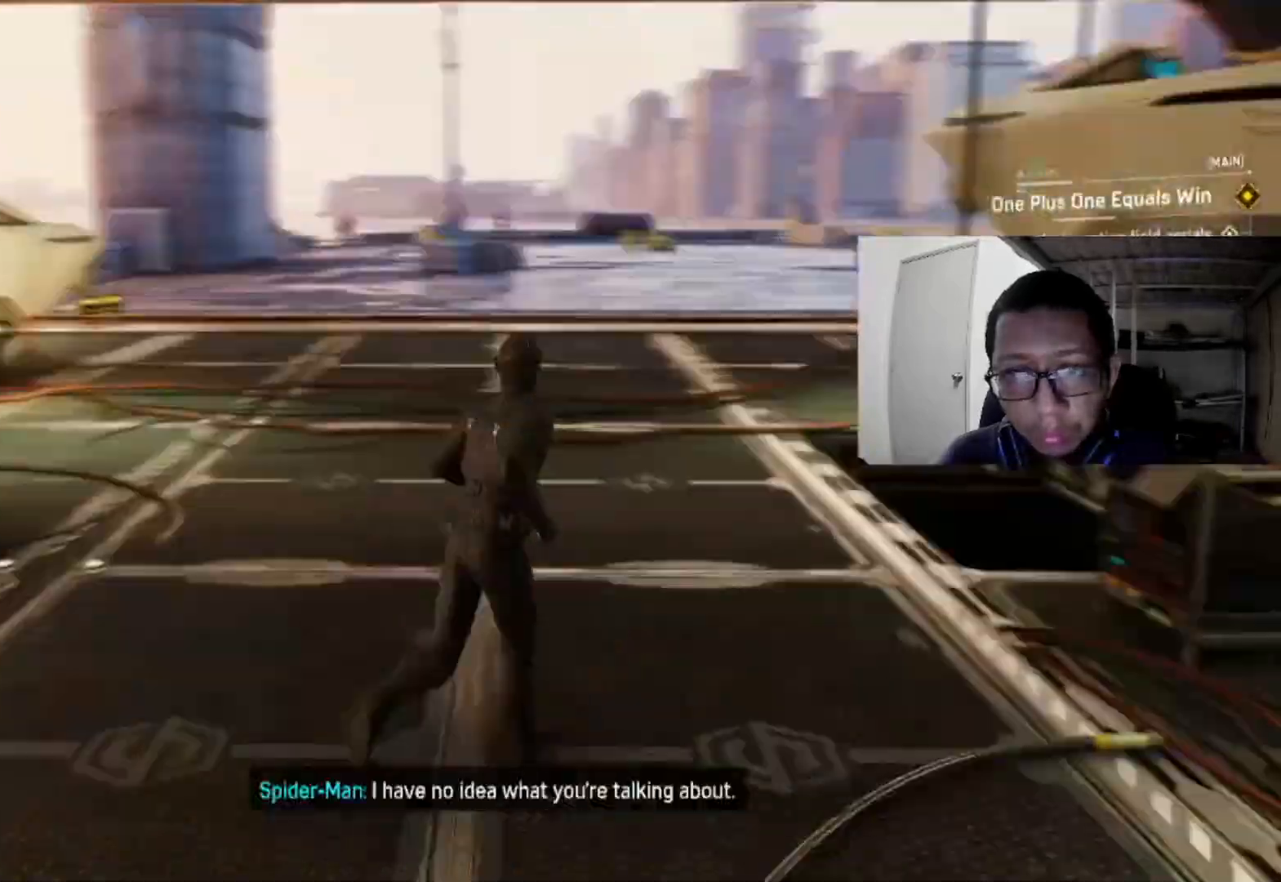
{"buttons": [], "left_stick": "center", "right_stick": "center", "events": [[320, "right_stick", "center"]]}
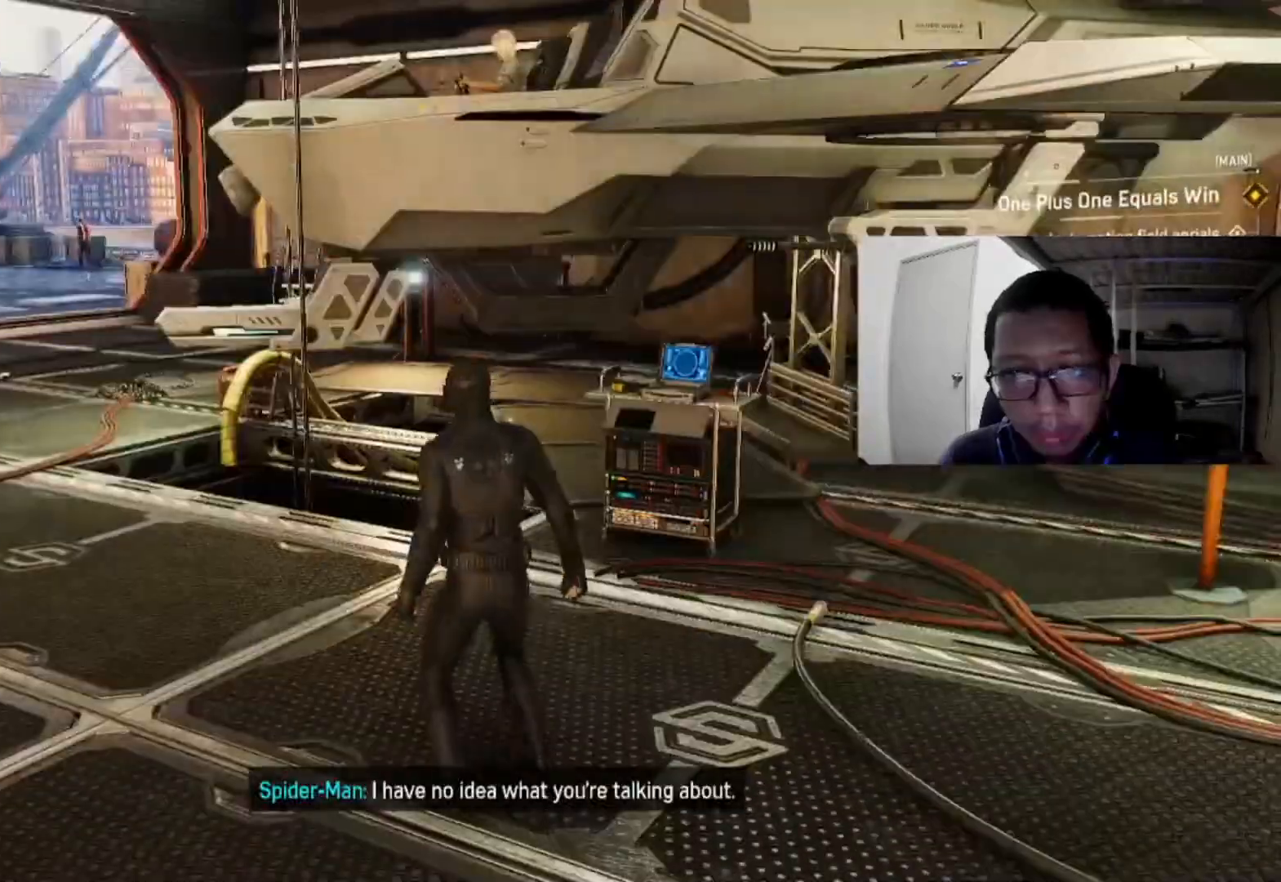
{"buttons": [], "left_stick": "center", "right_stick": "right", "events": [[280, "right_stick", "right"]]}
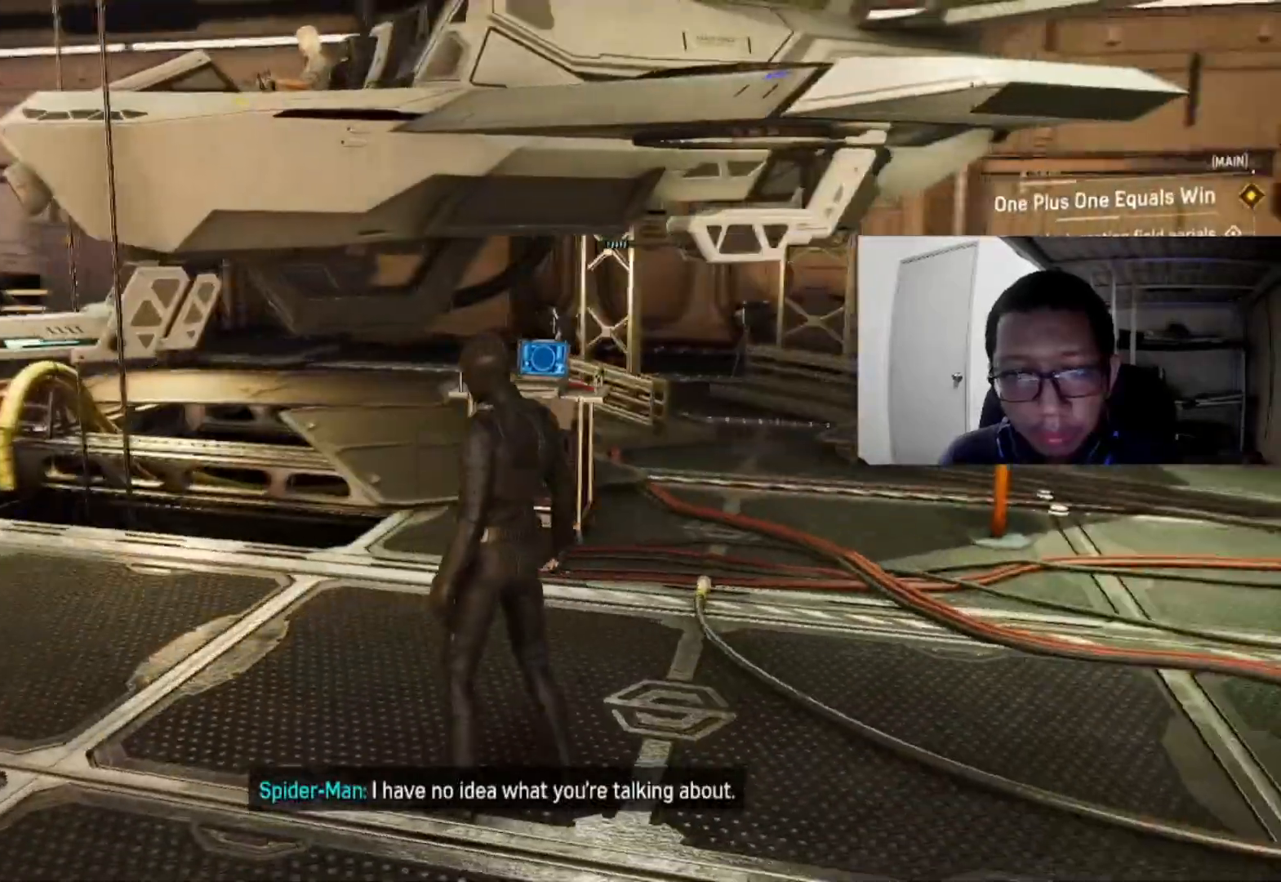
{"buttons": [], "left_stick": "up", "right_stick": "center", "events": [[40, "right_stick", "center"], [280, "left_stick", "up"]]}
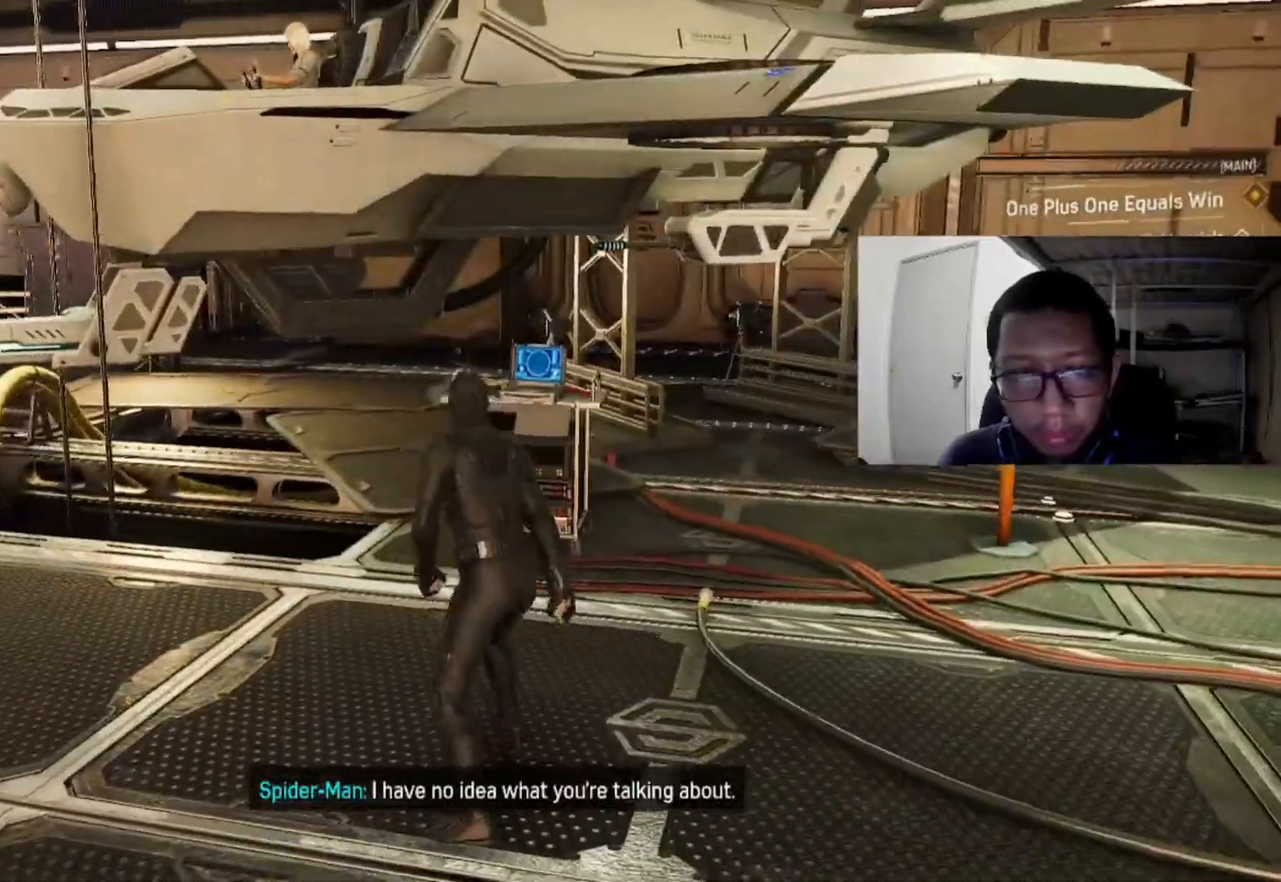
{"buttons": ["R3"], "left_stick": "center", "right_stick": "center", "events": [[80, "R3", "down"], [240, "left_stick", "center"]]}